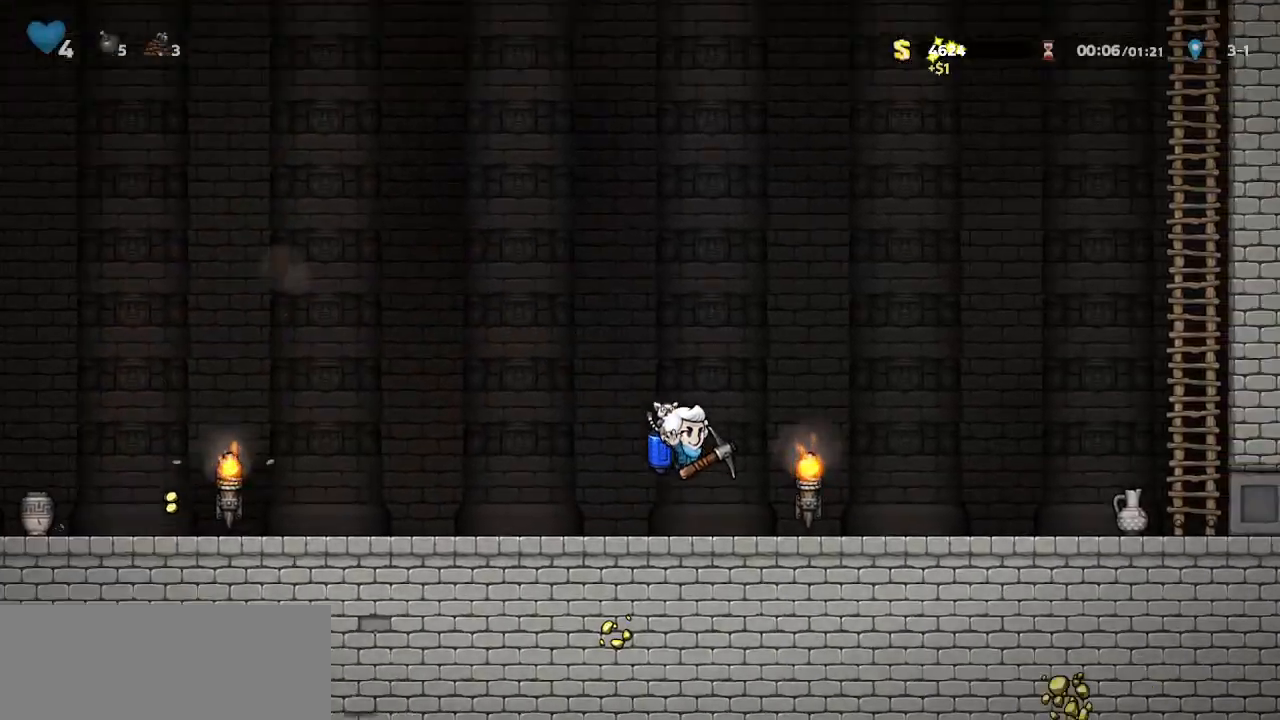
Gameplay with keyboard; each line is a JSON object with the keys held at the frame after it. "events" lists presses ("down") and releases ("up") of "bomb", "door", "down", "escape", "jump", "left", "right", "rope", "tab", "up", "walk" and "whip" between this image and that frame as [ms after this image, input, new state], when the widget could be followed in between. No other keys are recorded. Mouse input is not recorded. Key names are as the overlay labels them; some are game actions (e.g. jump) rather than physical keys.
{"keys": ["right"], "events": []}
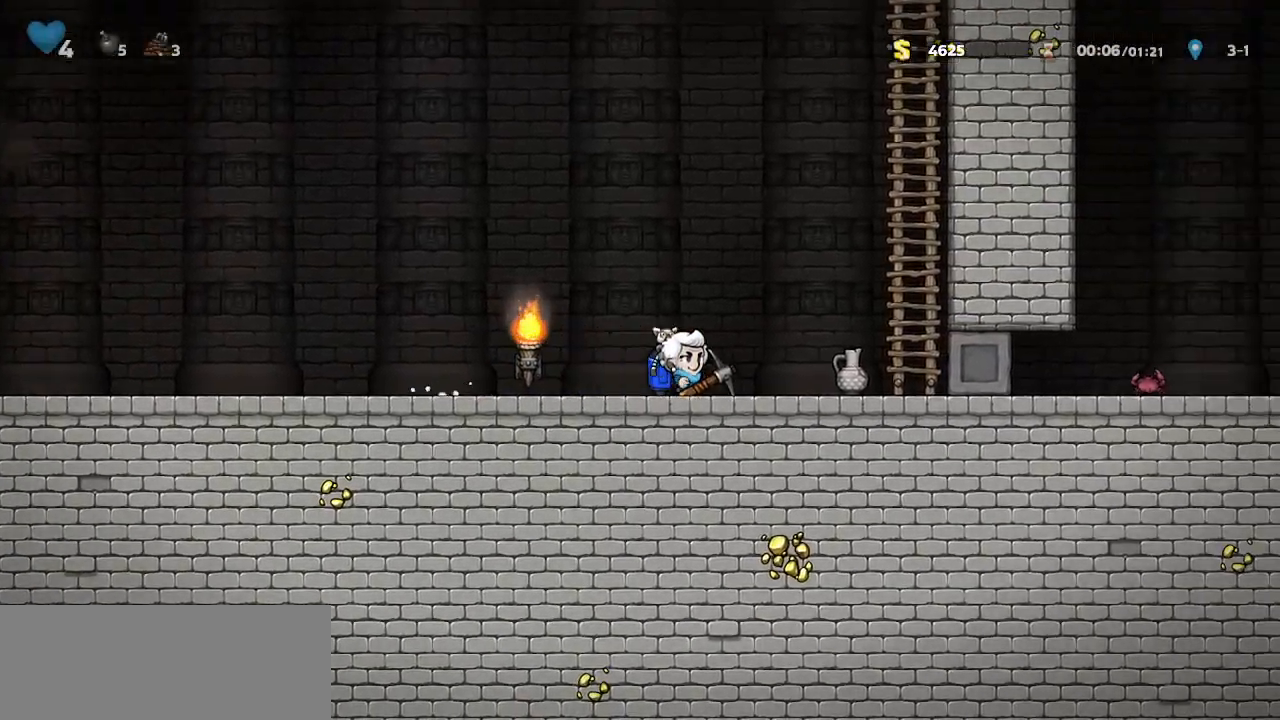
{"keys": ["right"], "events": [[133, "whip", "down"], [267, "whip", "up"]]}
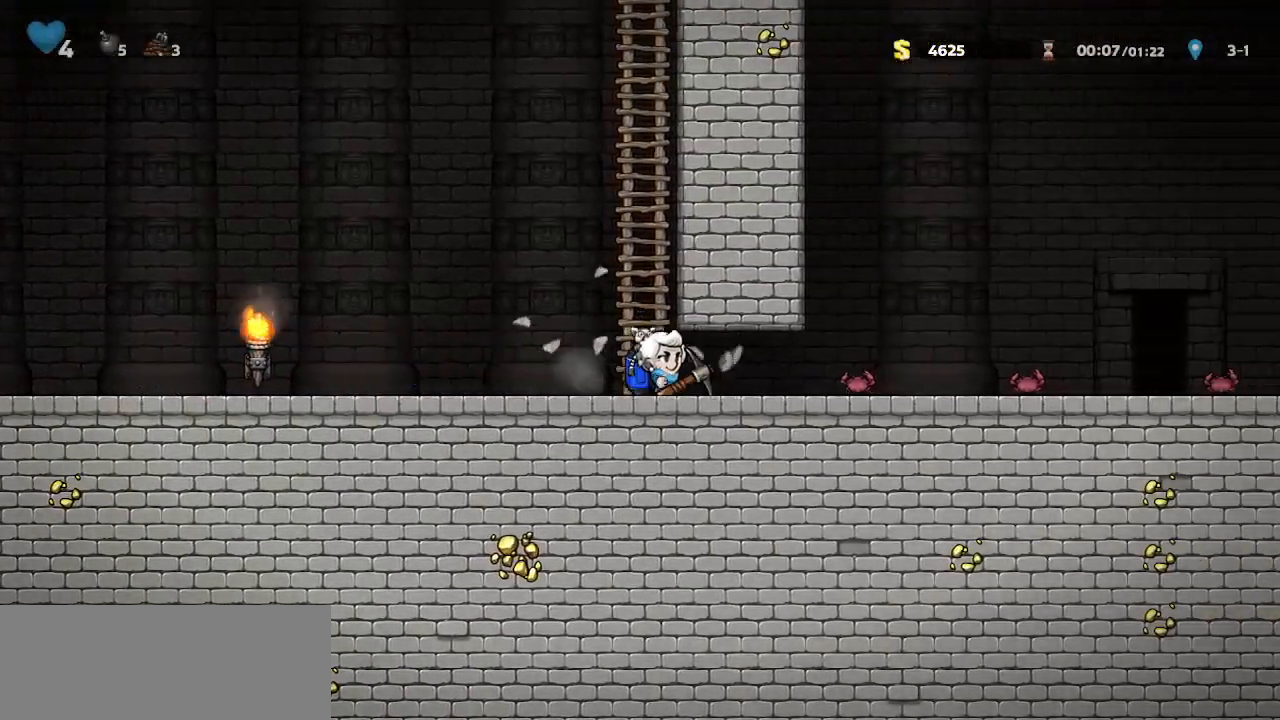
{"keys": ["right"], "events": []}
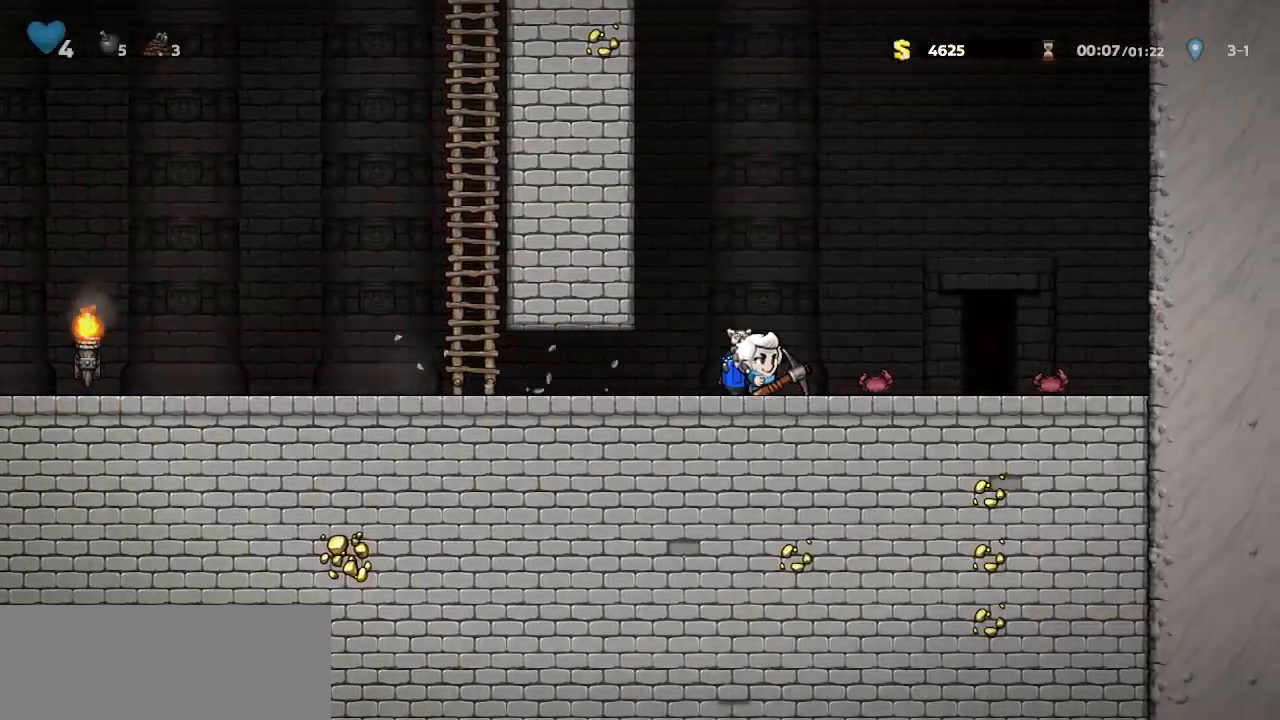
{"keys": ["door", "right"], "events": [[400, "door", "down"]]}
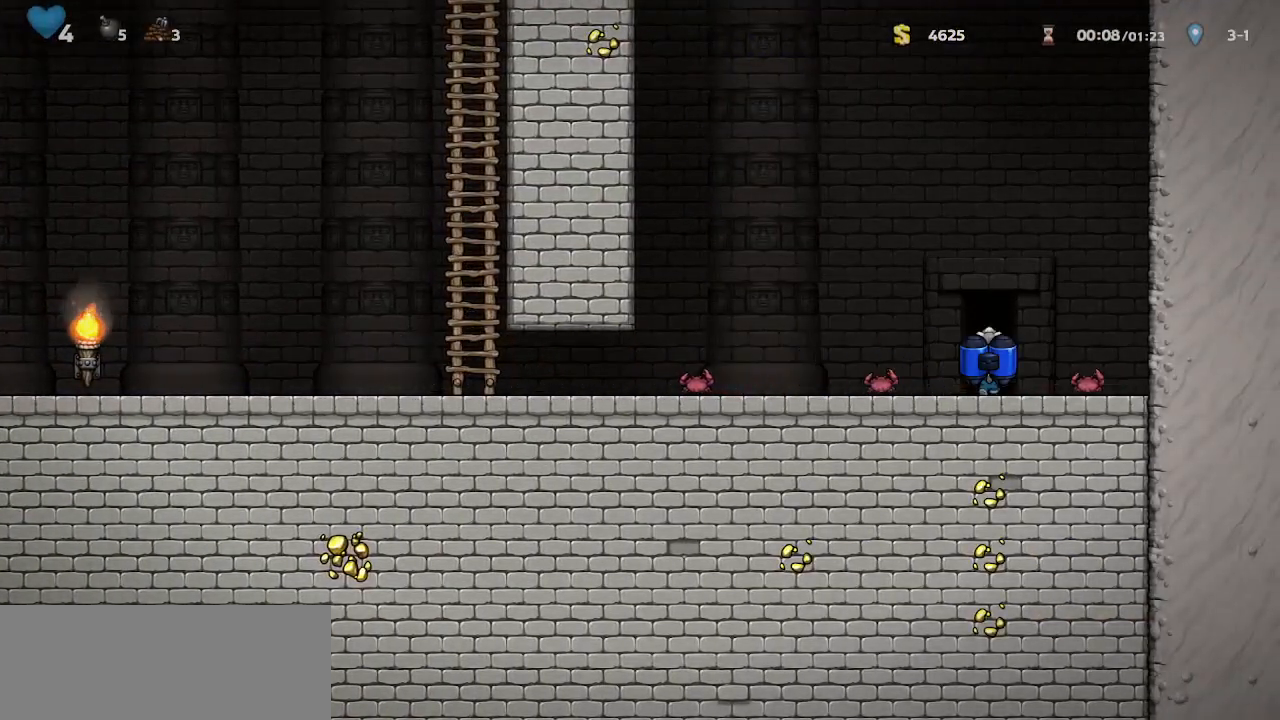
{"keys": ["door", "jump", "right"], "events": [[167, "jump", "down"]]}
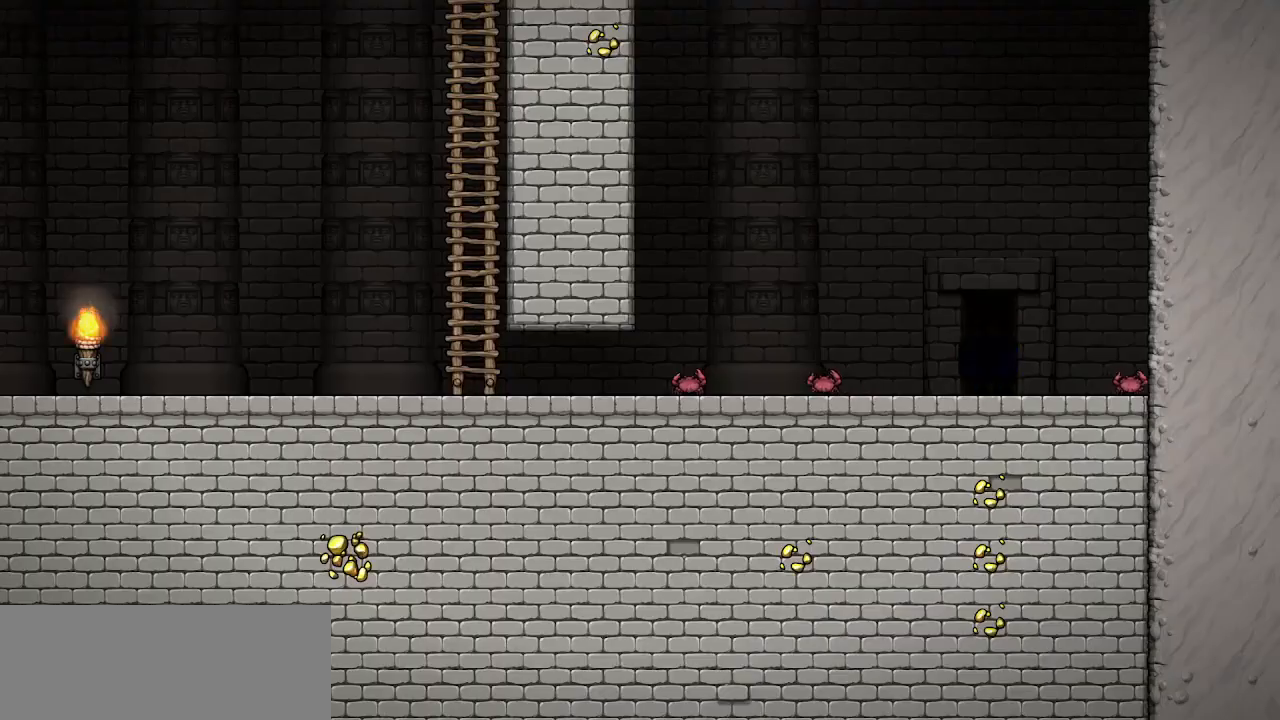
{"keys": ["door", "jump", "right"], "events": []}
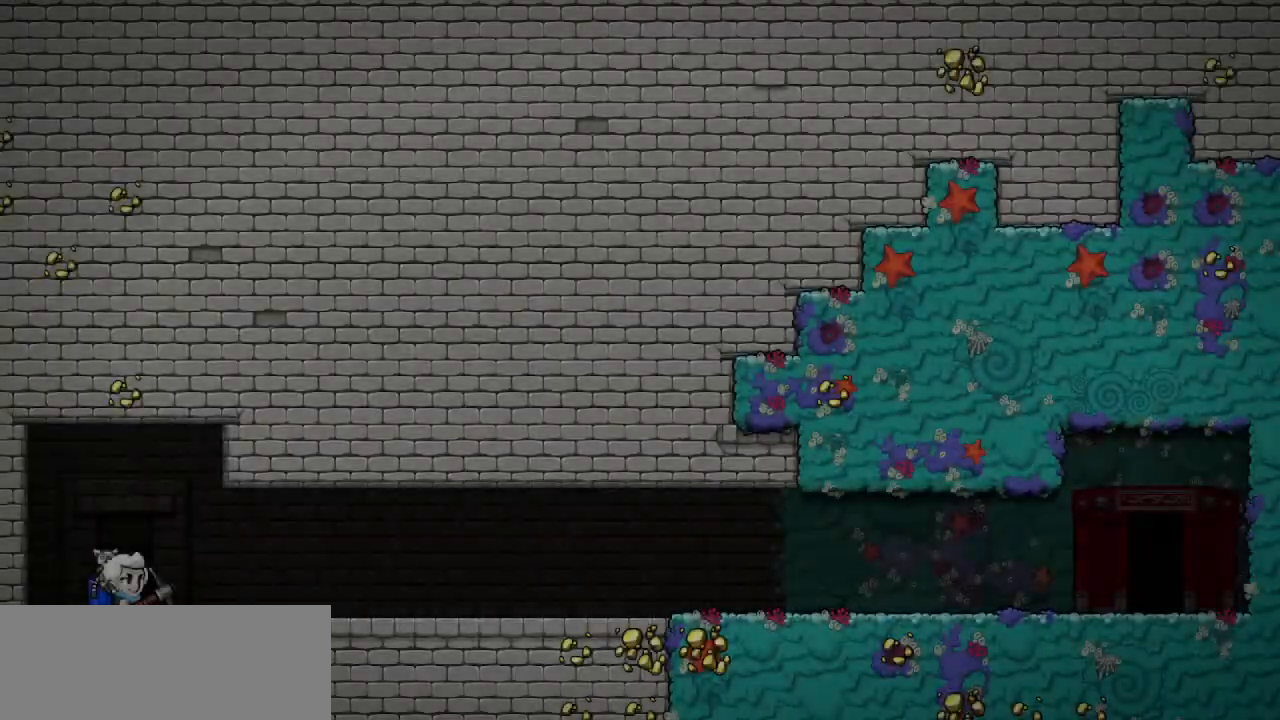
{"keys": ["door", "right"], "events": [[433, "jump", "up"]]}
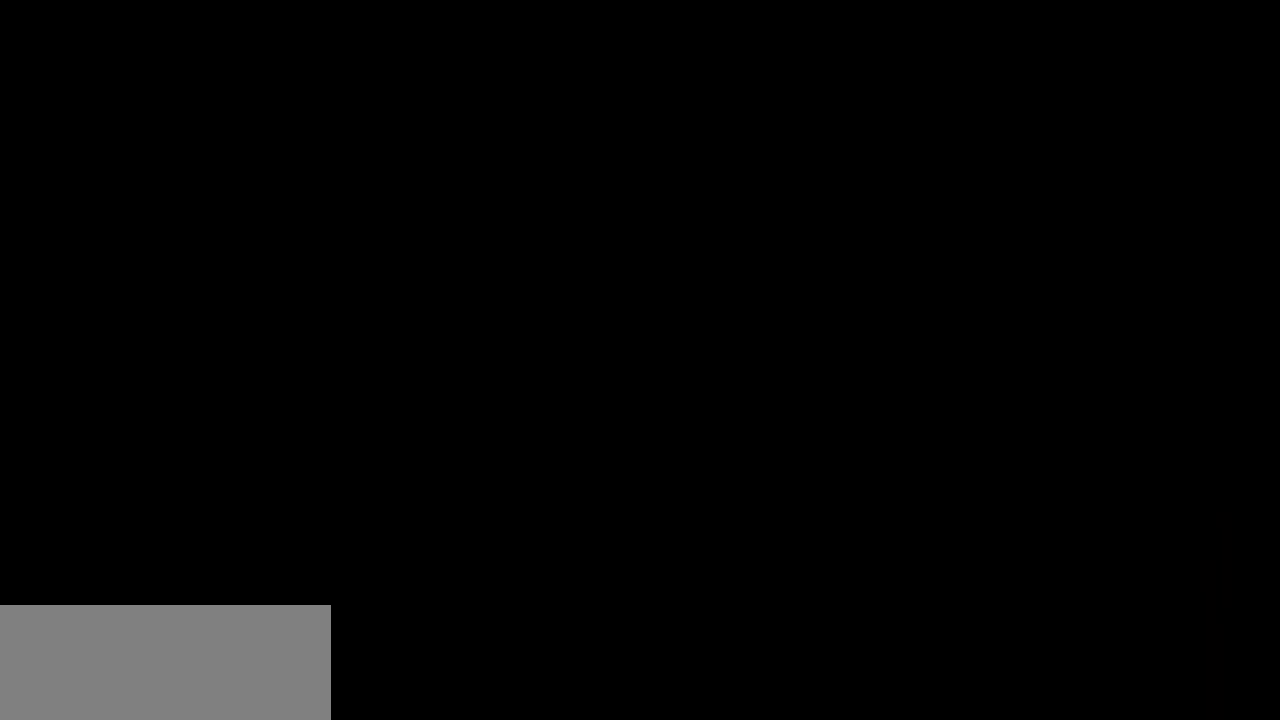
{"keys": ["right"], "events": [[167, "door", "up"]]}
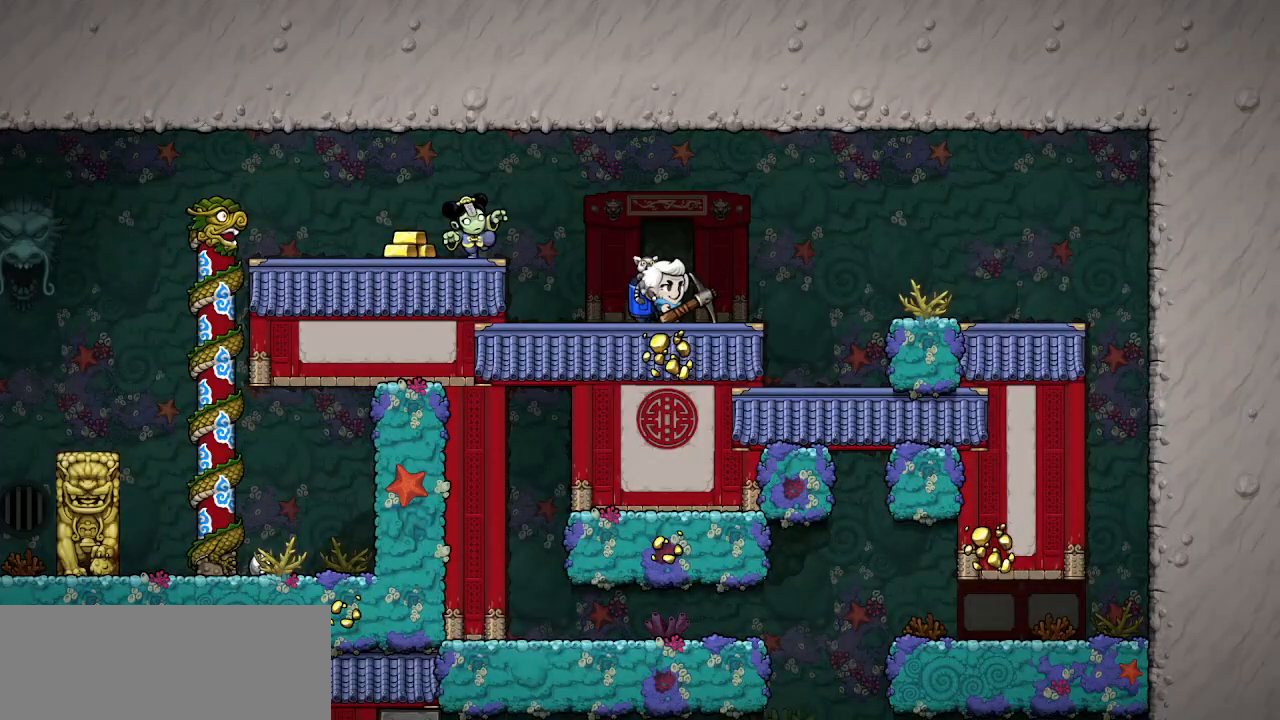
{"keys": ["right", "walk", "whip"], "events": [[333, "walk", "down"], [400, "whip", "down"]]}
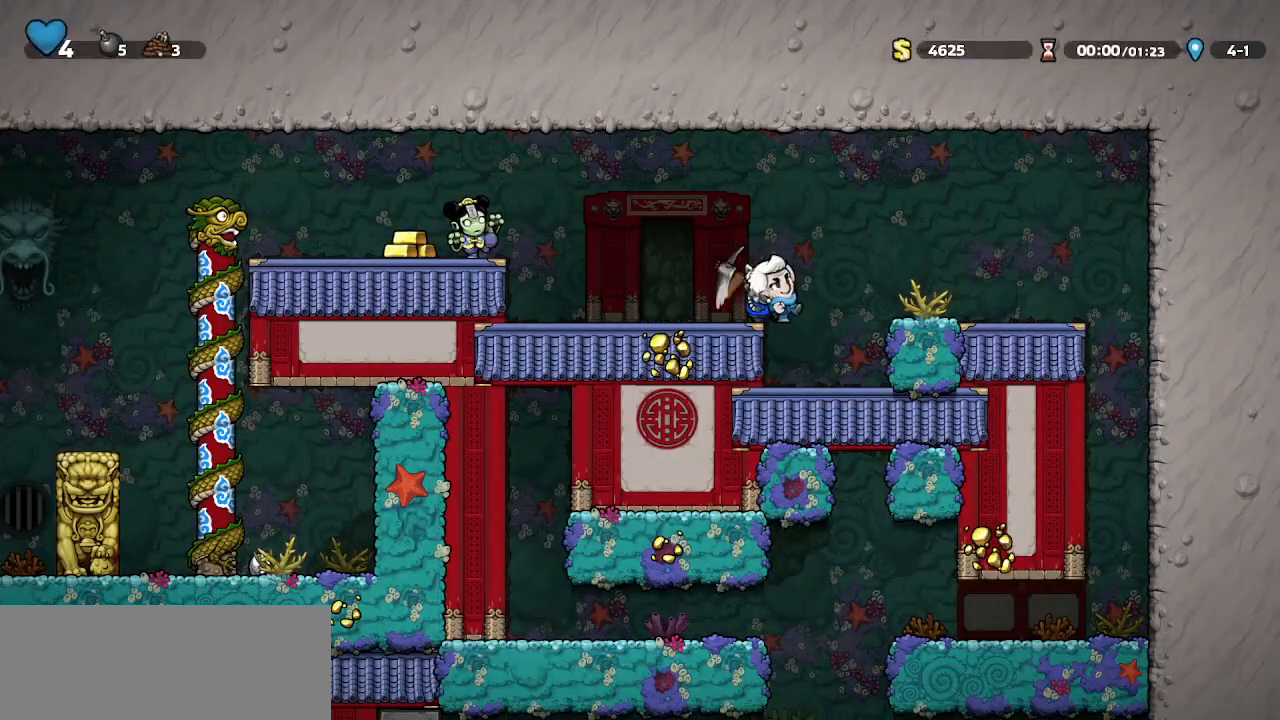
{"keys": ["walk", "whip"], "events": [[33, "right", "up"], [200, "whip", "up"], [300, "whip", "down"]]}
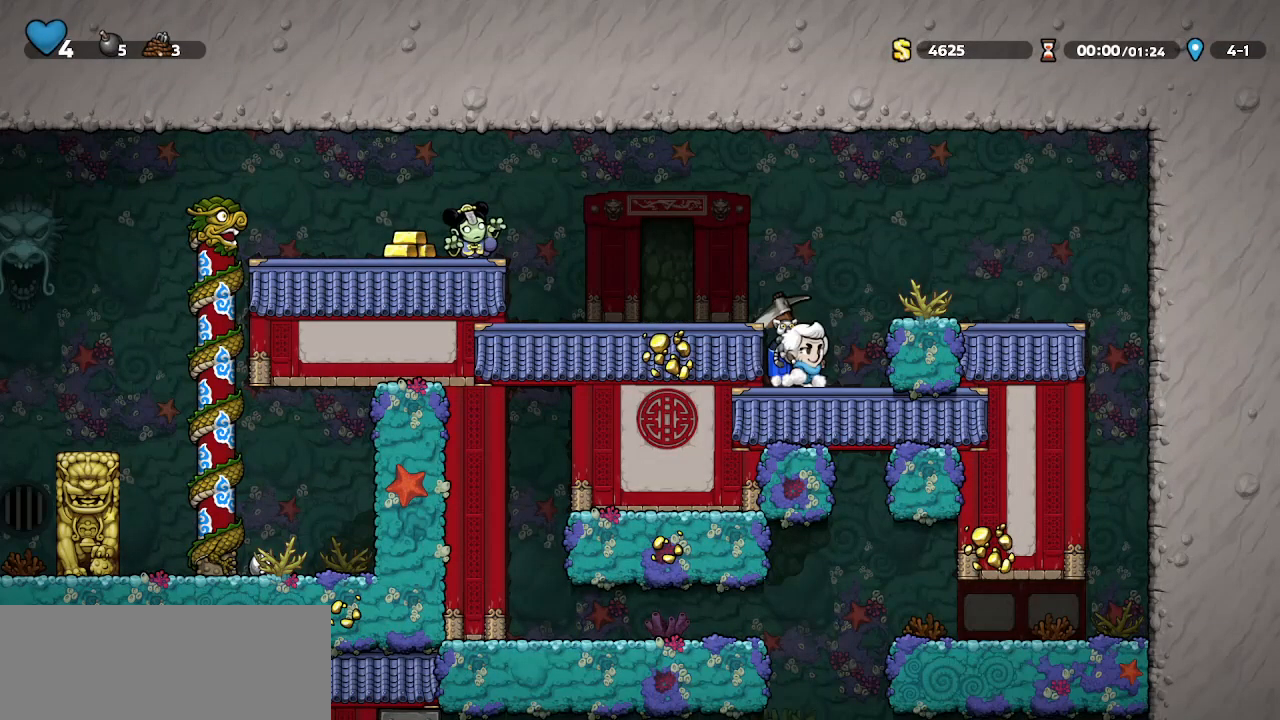
{"keys": ["walk"], "events": [[100, "right", "down"], [267, "right", "up"], [267, "whip", "up"]]}
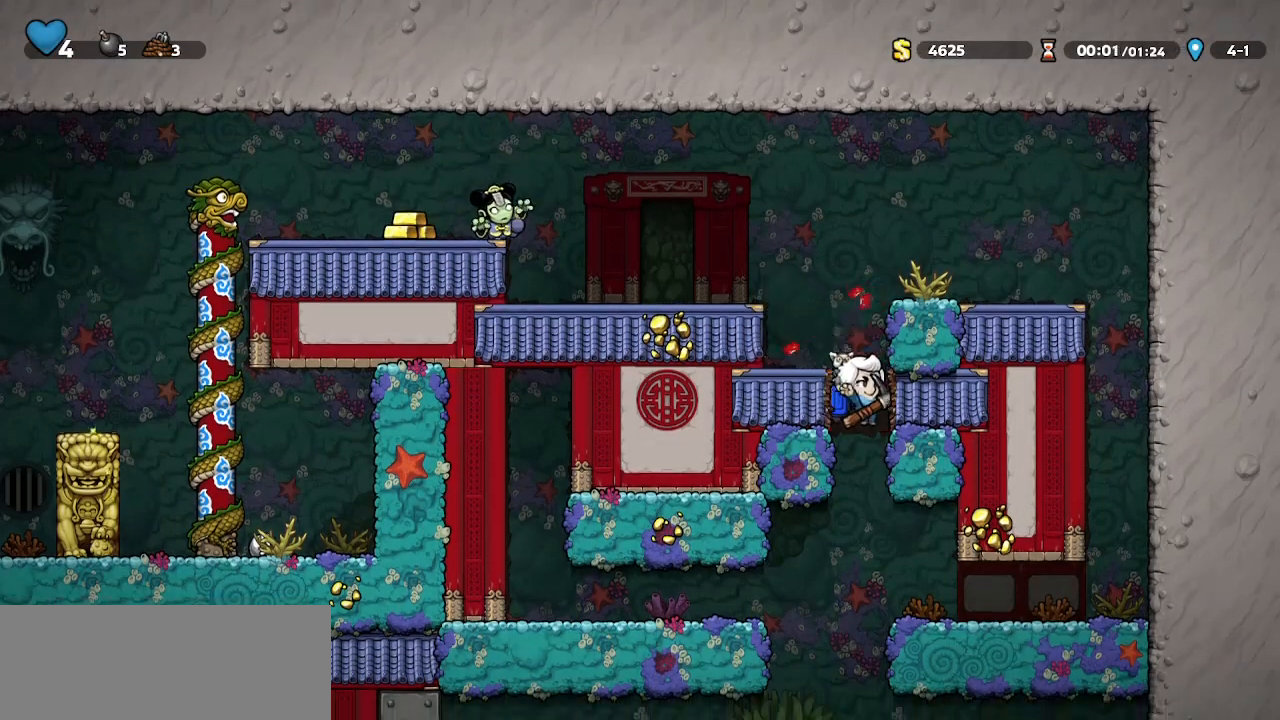
{"keys": ["left"], "events": [[33, "left", "down"], [133, "left", "up"], [267, "left", "down"], [333, "walk", "up"], [433, "jump", "down"], [467, "jump", "up"]]}
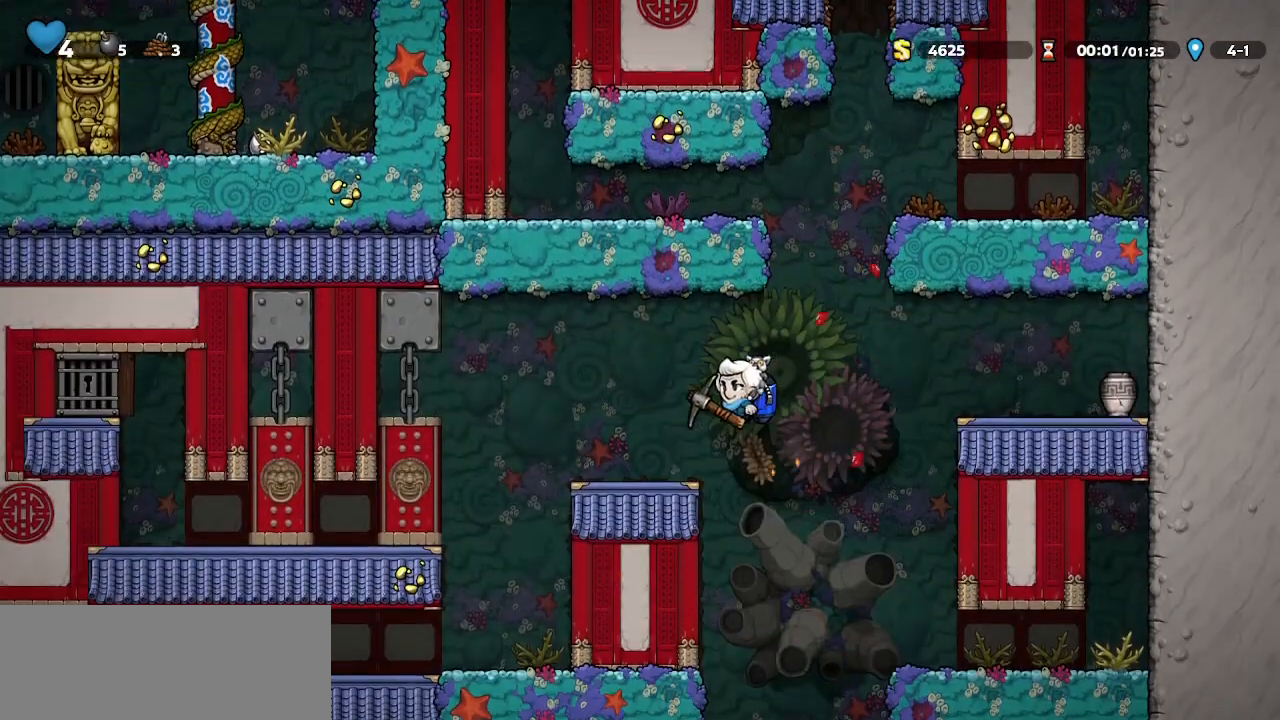
{"keys": ["walk"], "events": [[67, "left", "up"], [67, "right", "down"], [300, "walk", "down"], [433, "right", "up"]]}
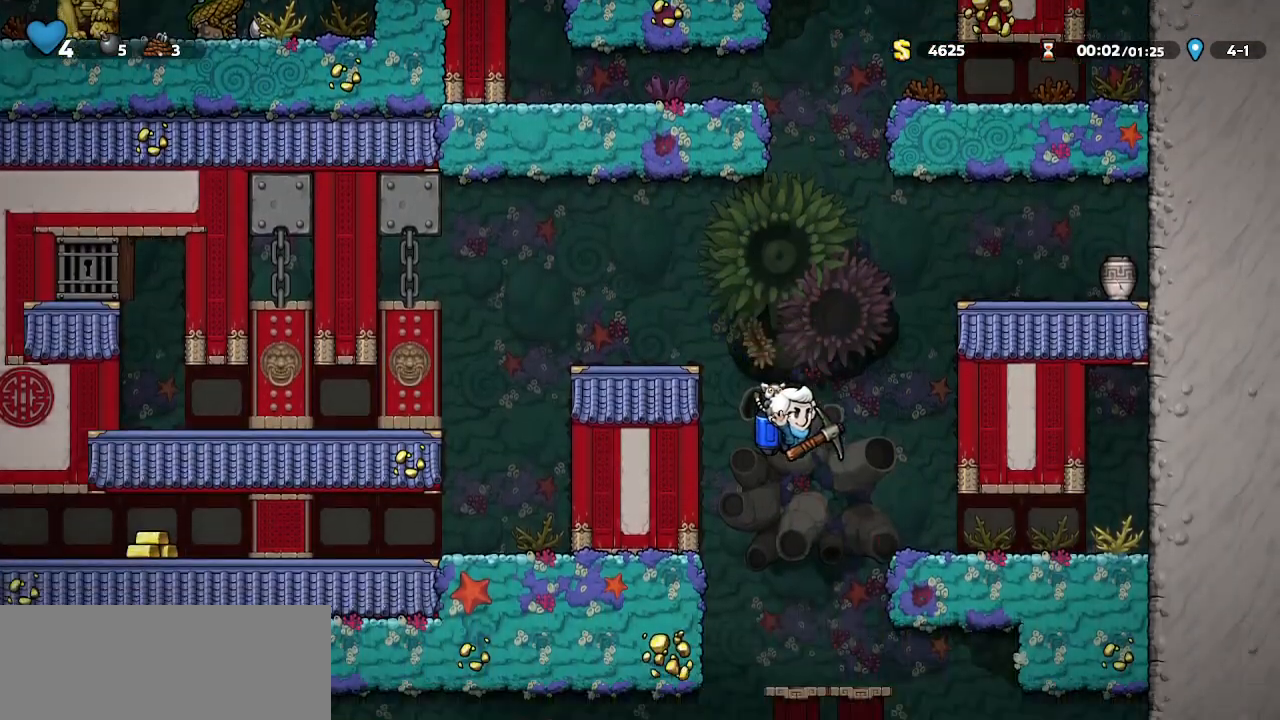
{"keys": ["walk"], "events": [[100, "left", "down"], [133, "left", "up"], [233, "jump", "down"], [233, "right", "down"], [267, "jump", "up"], [267, "right", "up"], [333, "left", "down"], [500, "left", "up"]]}
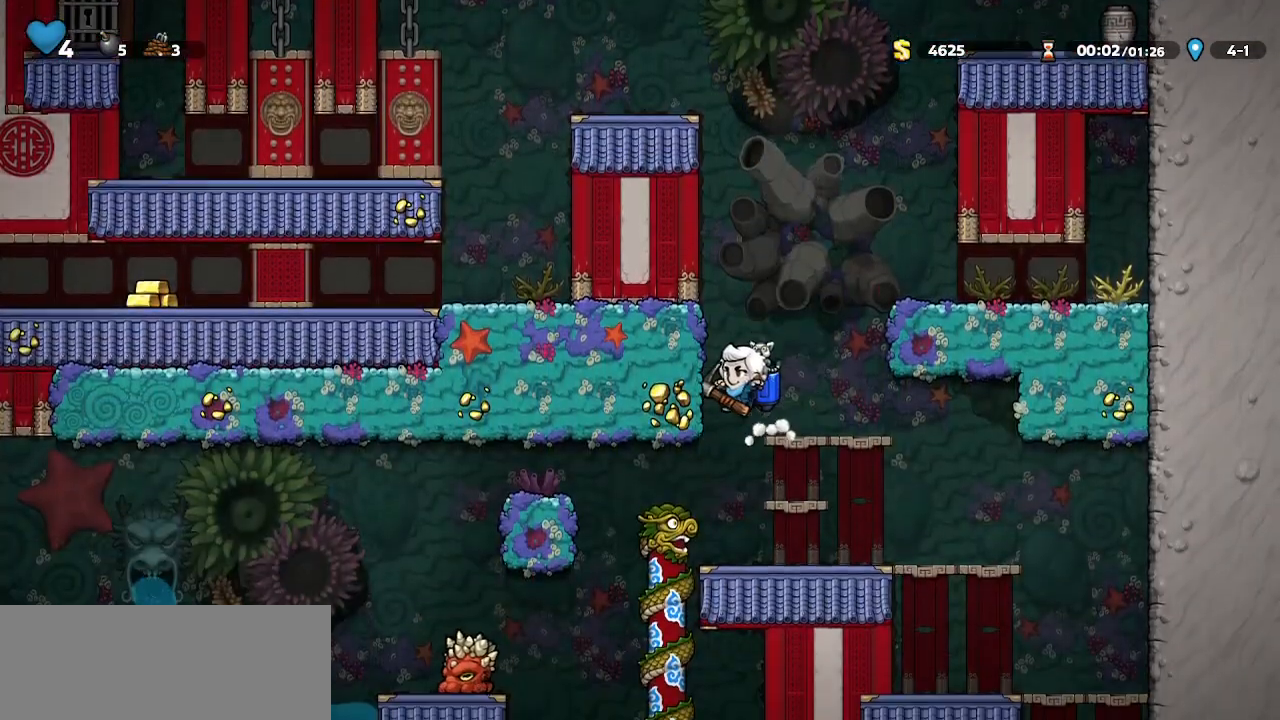
{"keys": ["walk"], "events": [[200, "left", "down"], [233, "walk", "up"], [400, "left", "up"], [400, "walk", "down"]]}
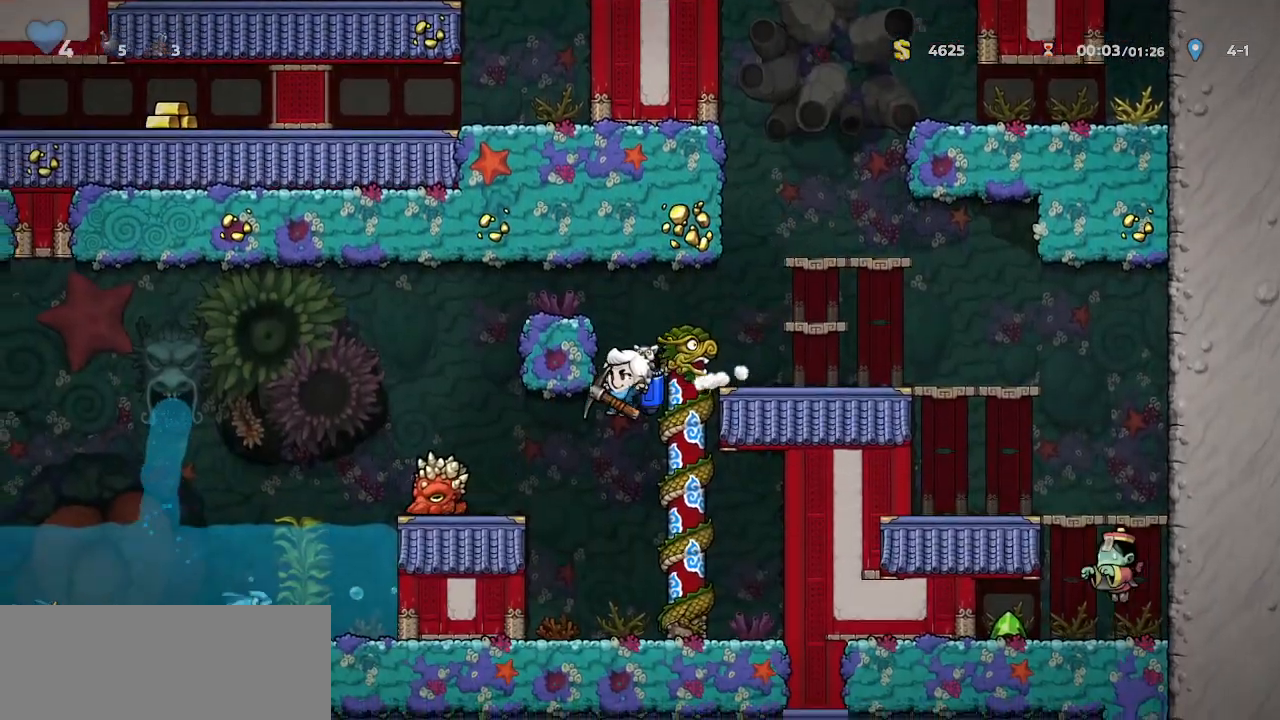
{"keys": ["walk", "whip"], "events": [[433, "whip", "down"]]}
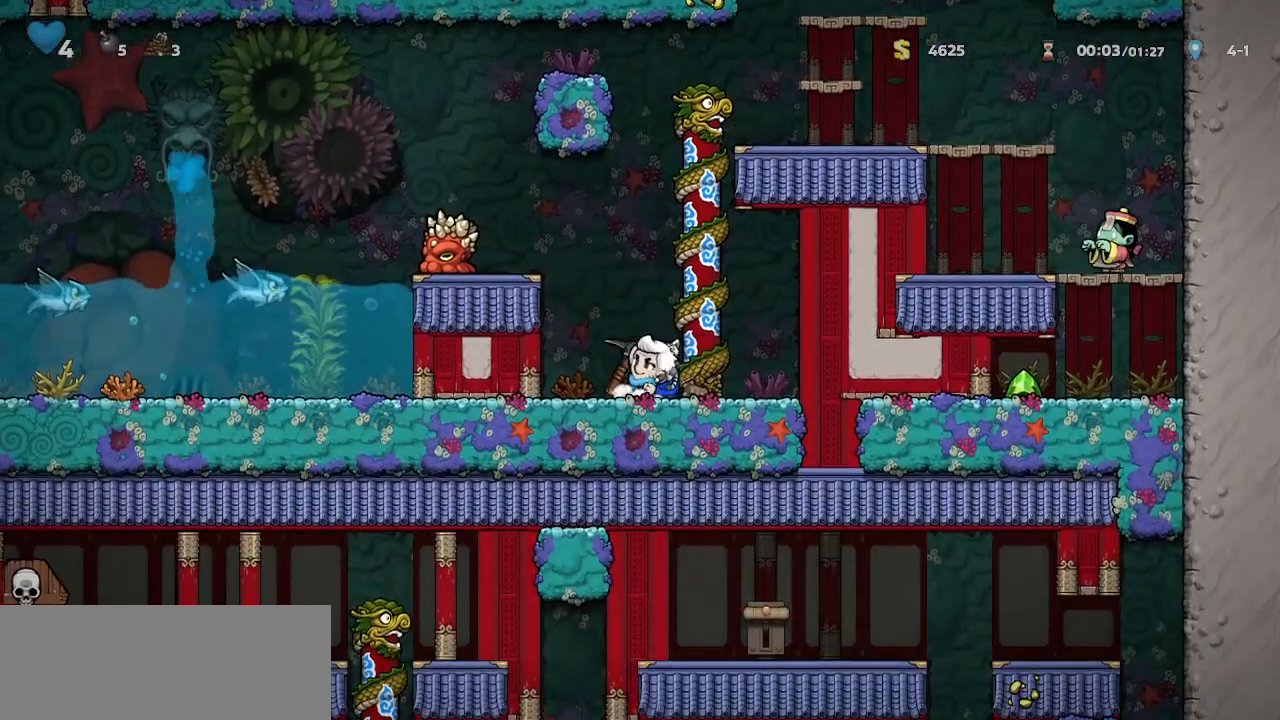
{"keys": ["walk"], "events": [[133, "left", "down"], [167, "whip", "up"], [267, "whip", "down"], [400, "left", "up"], [500, "whip", "up"]]}
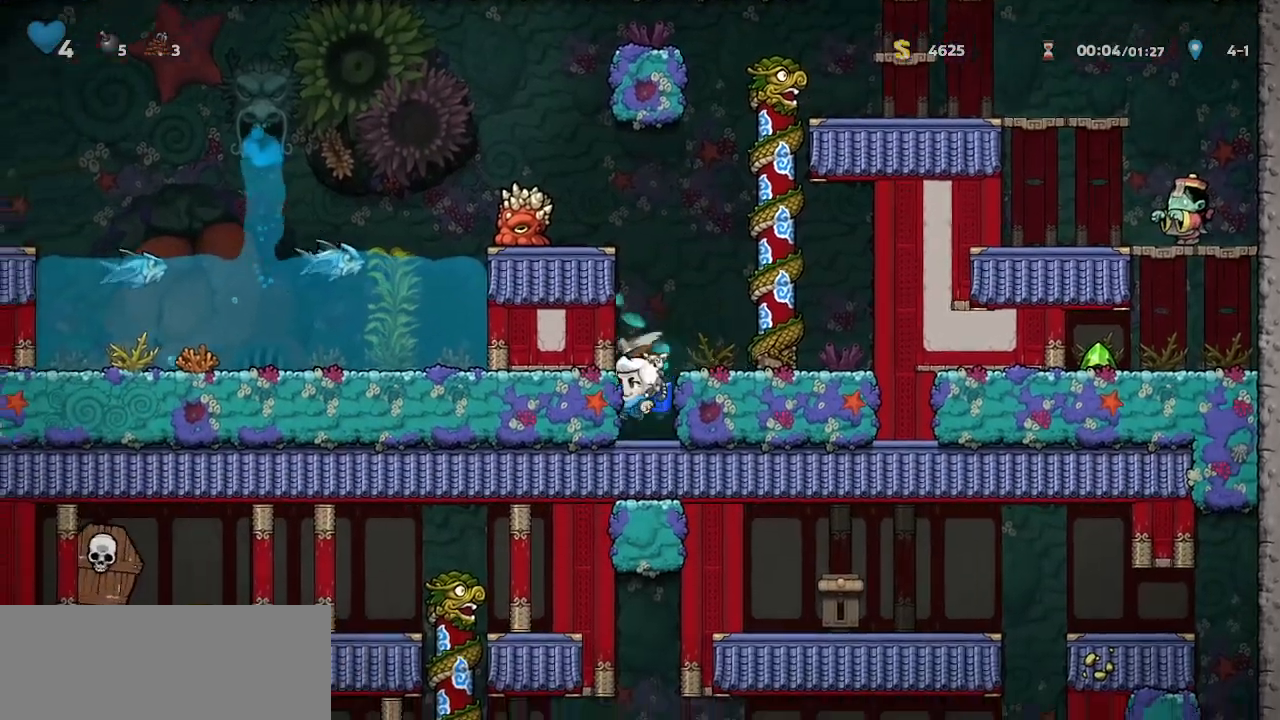
{"keys": ["left", "walk"], "events": [[167, "whip", "down"], [433, "left", "down"], [433, "whip", "up"]]}
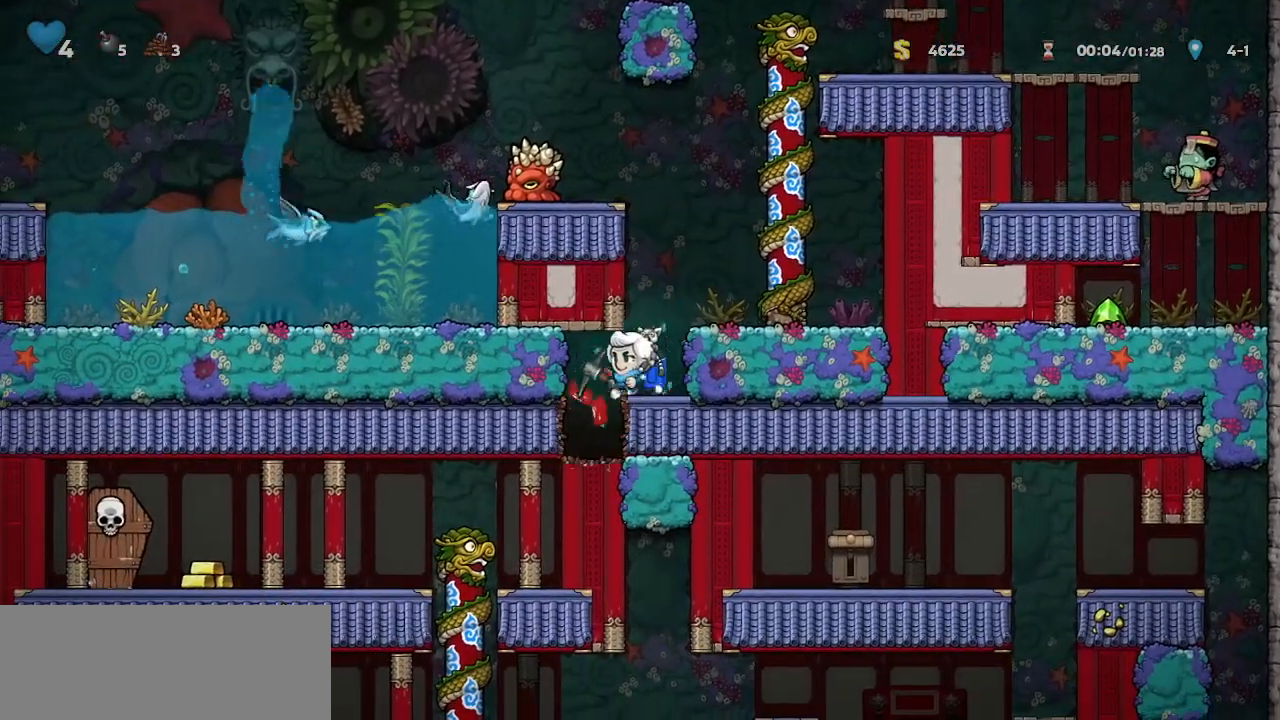
{"keys": ["left"], "events": [[33, "whip", "down"], [300, "walk", "up"], [367, "whip", "up"]]}
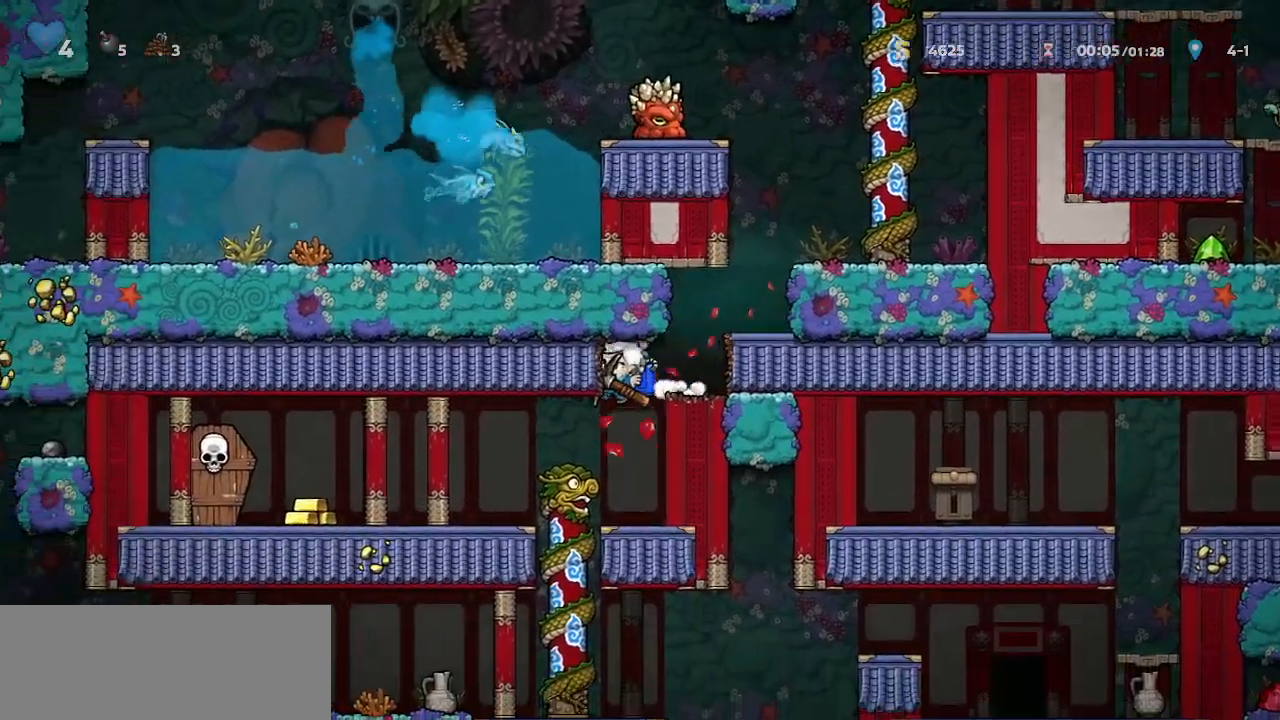
{"keys": ["walk"], "events": [[33, "walk", "down"], [100, "left", "up"], [233, "left", "down"], [333, "left", "up"]]}
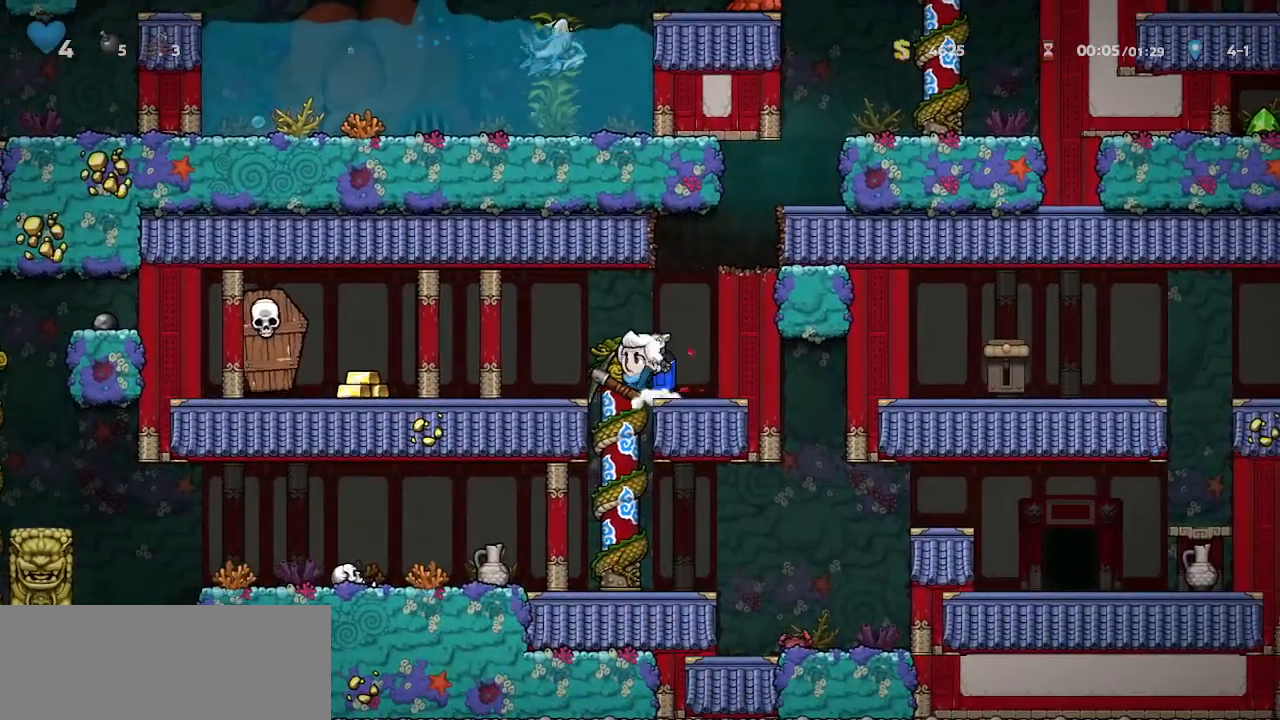
{"keys": ["left", "walk"], "events": [[433, "left", "down"]]}
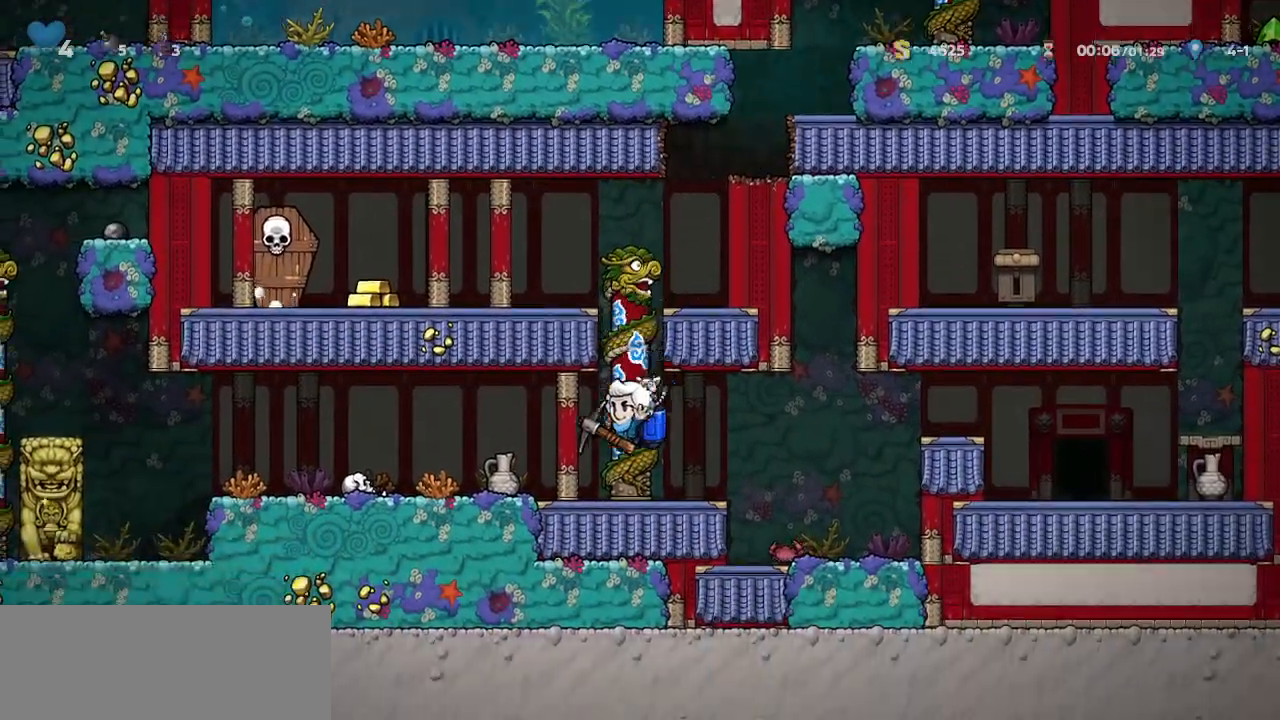
{"keys": ["left"], "events": [[33, "walk", "up"], [133, "jump", "down"], [200, "jump", "up"]]}
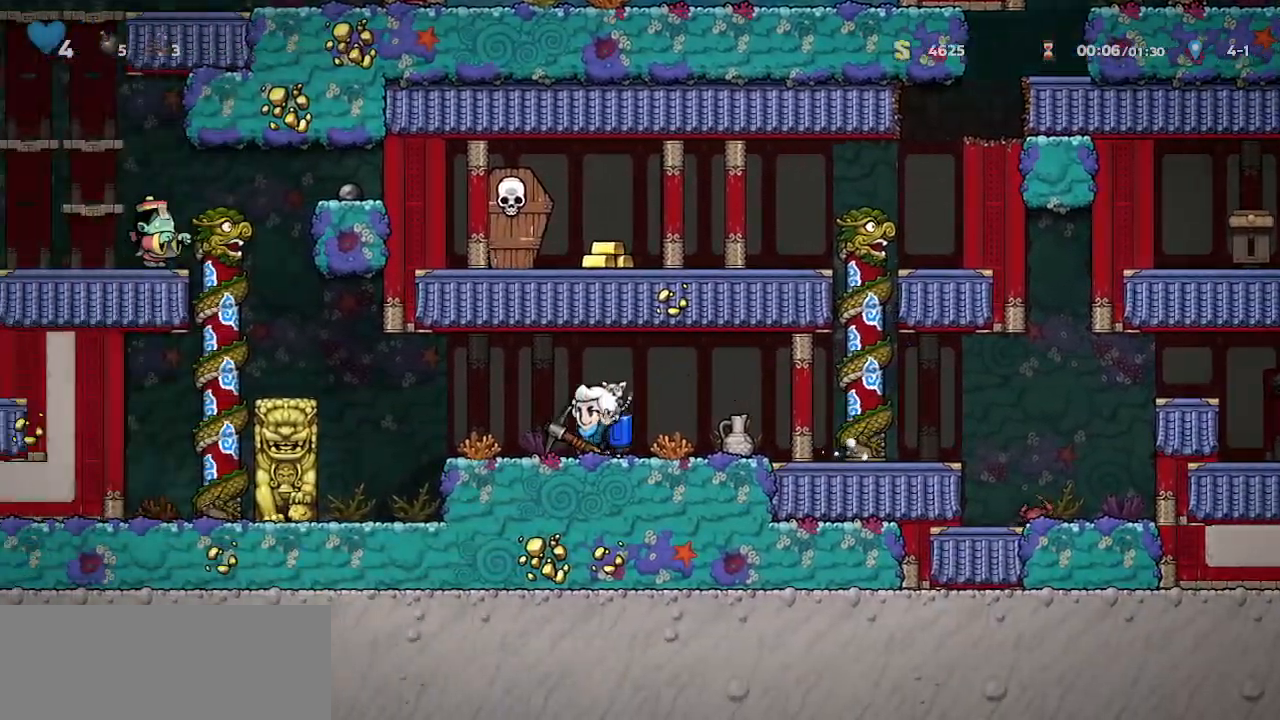
{"keys": ["left"], "events": [[233, "jump", "down"], [333, "jump", "up"]]}
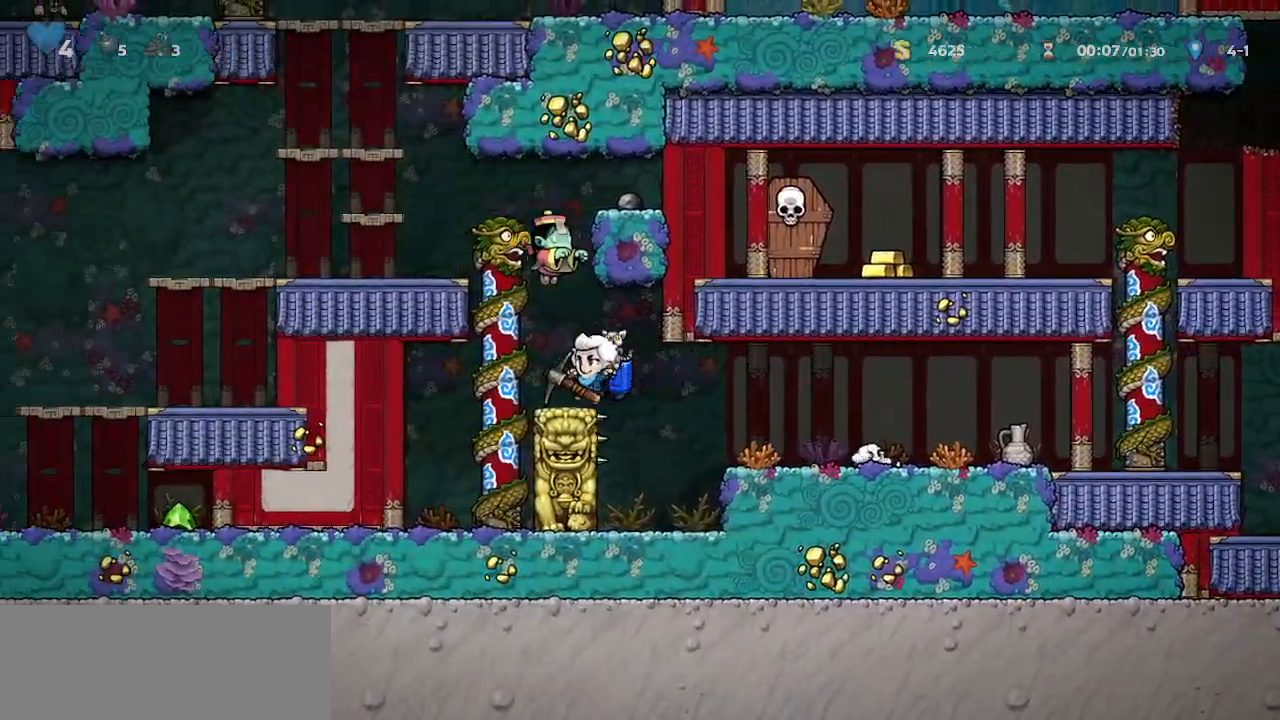
{"keys": ["left"], "events": [[67, "jump", "down"], [67, "left", "up"], [100, "jump", "up"], [167, "left", "down"], [200, "jump", "down"], [200, "left", "up"], [367, "left", "down"], [467, "jump", "up"]]}
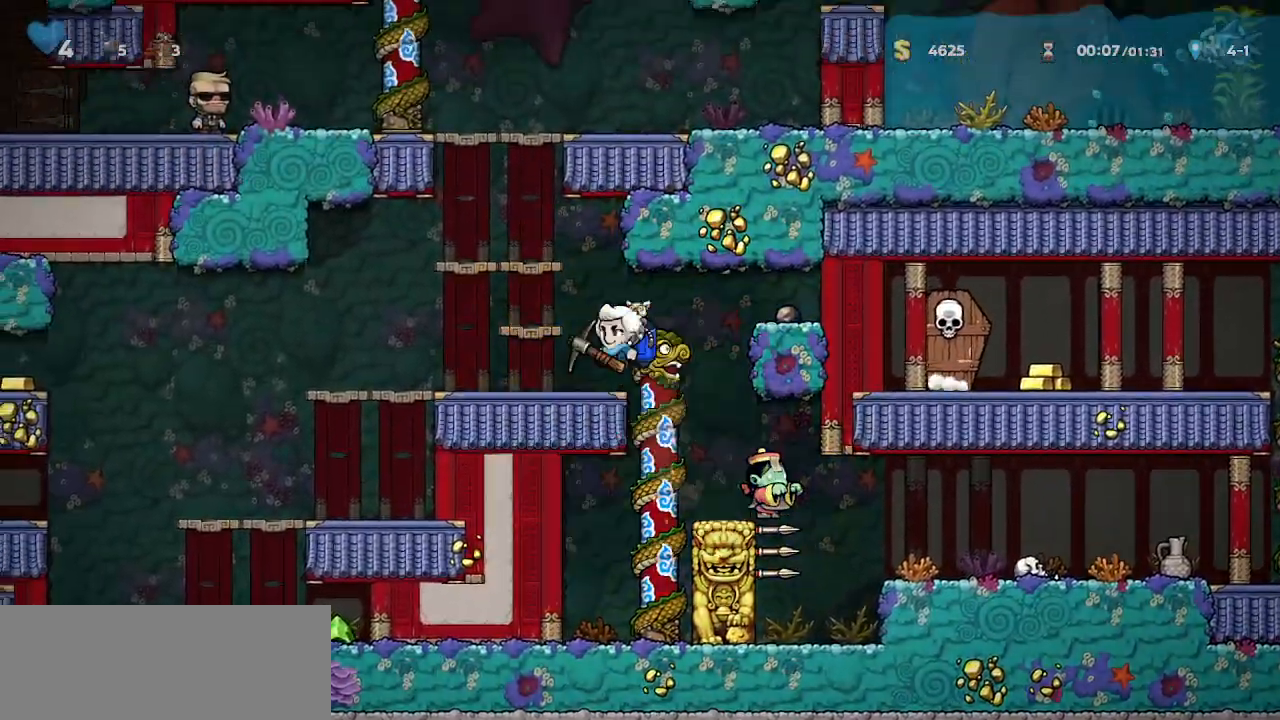
{"keys": ["left"], "events": [[367, "jump", "down"], [500, "jump", "up"]]}
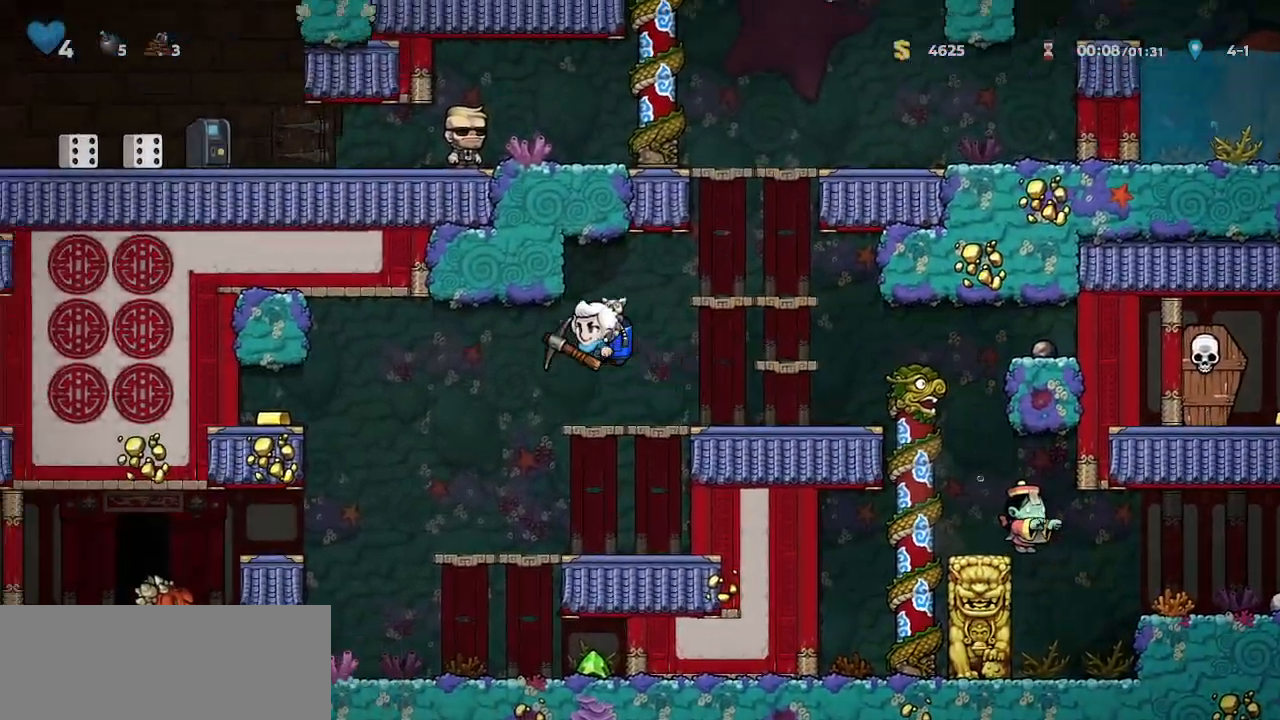
{"keys": ["jump", "left"], "events": [[500, "jump", "down"]]}
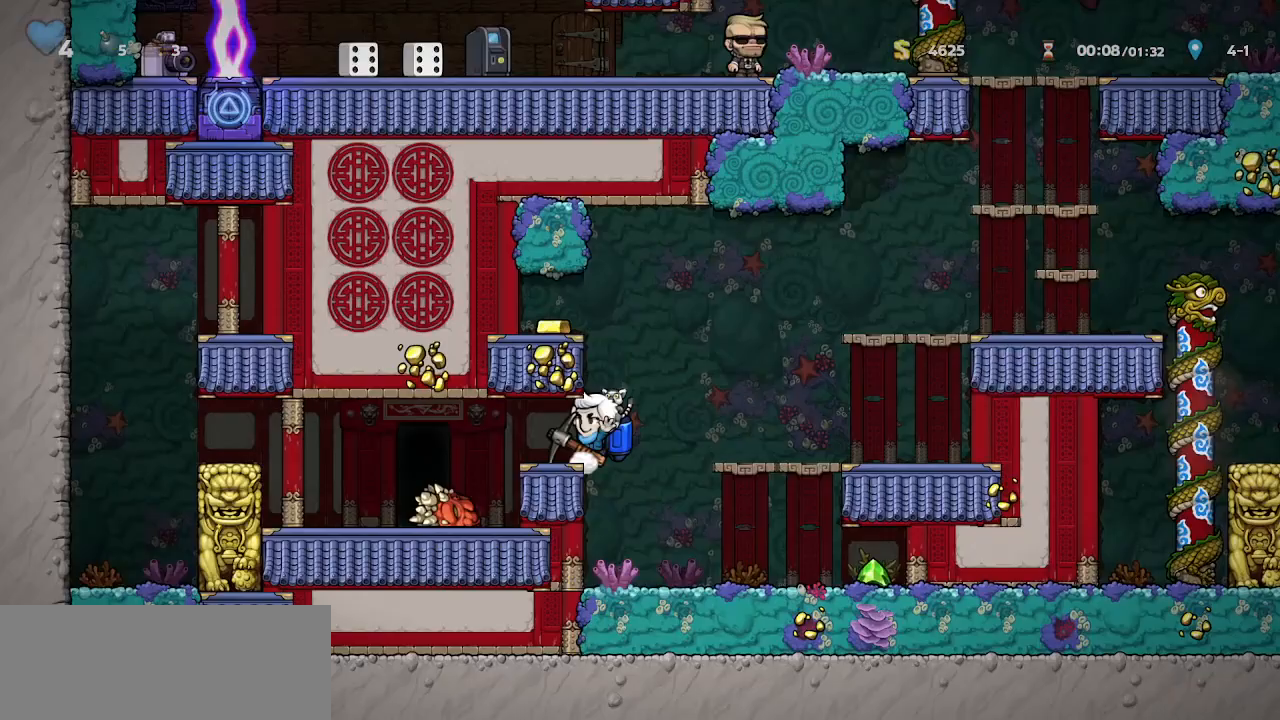
{"keys": [], "events": [[167, "jump", "up"], [233, "left", "up"], [333, "left", "down"], [400, "door", "down"], [433, "door", "up"], [433, "left", "up"]]}
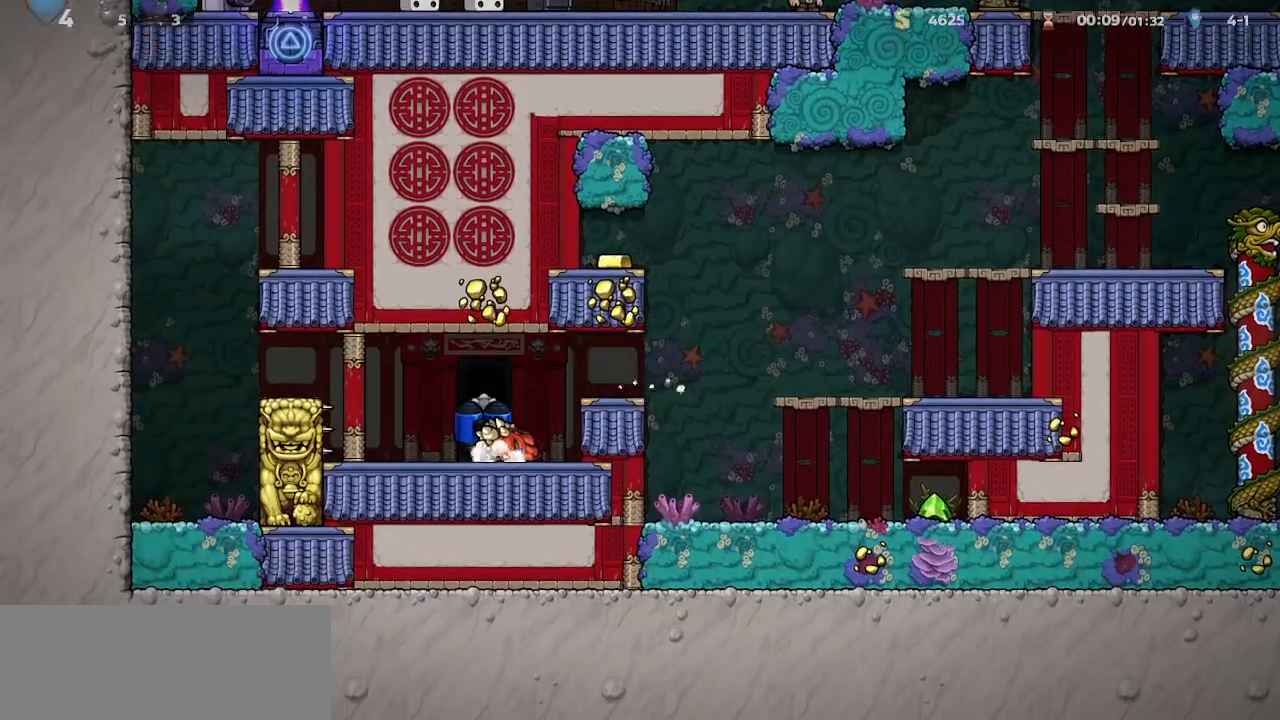
{"keys": ["jump"], "events": [[33, "door", "down"], [167, "door", "up"], [167, "jump", "down"]]}
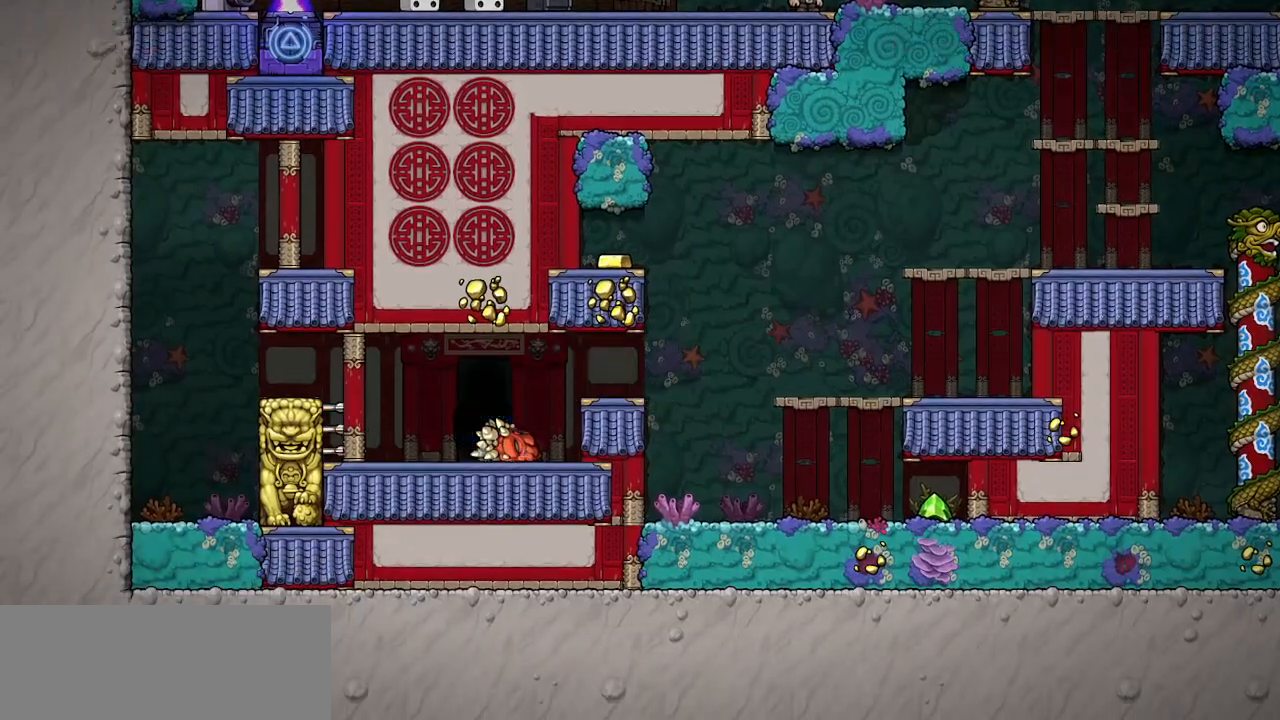
{"keys": ["jump"], "events": []}
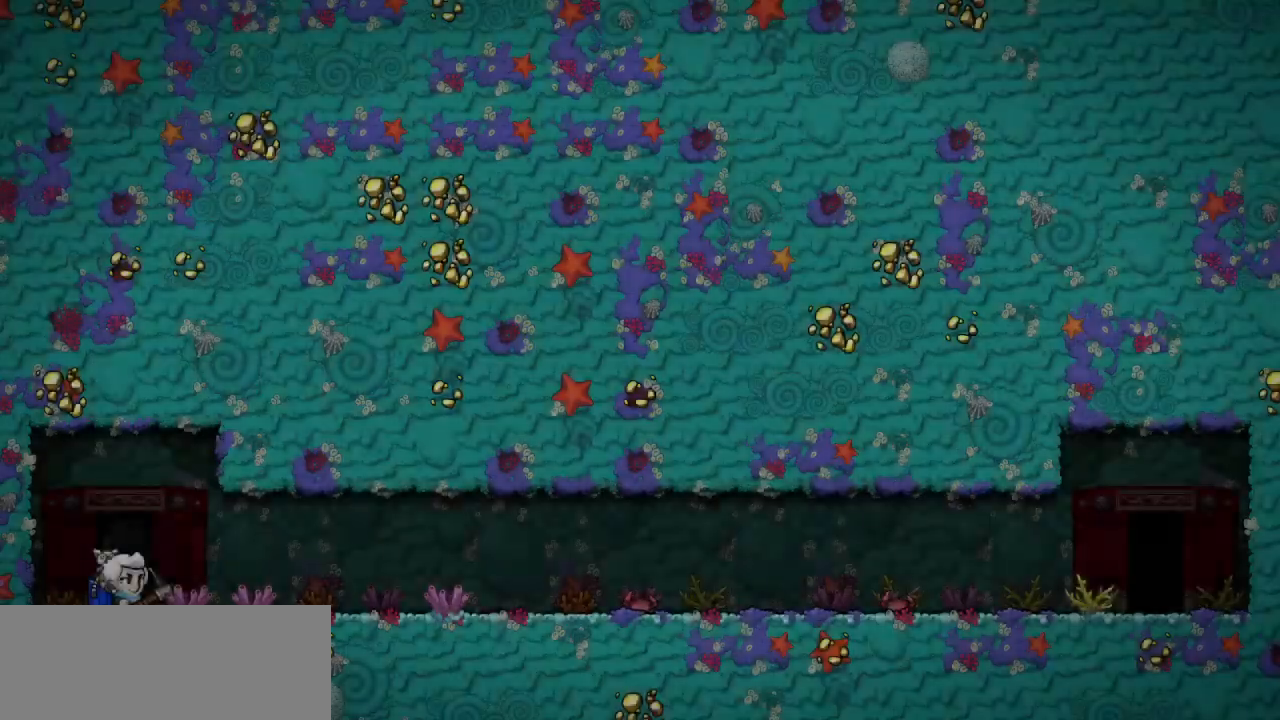
{"keys": ["jump"], "events": []}